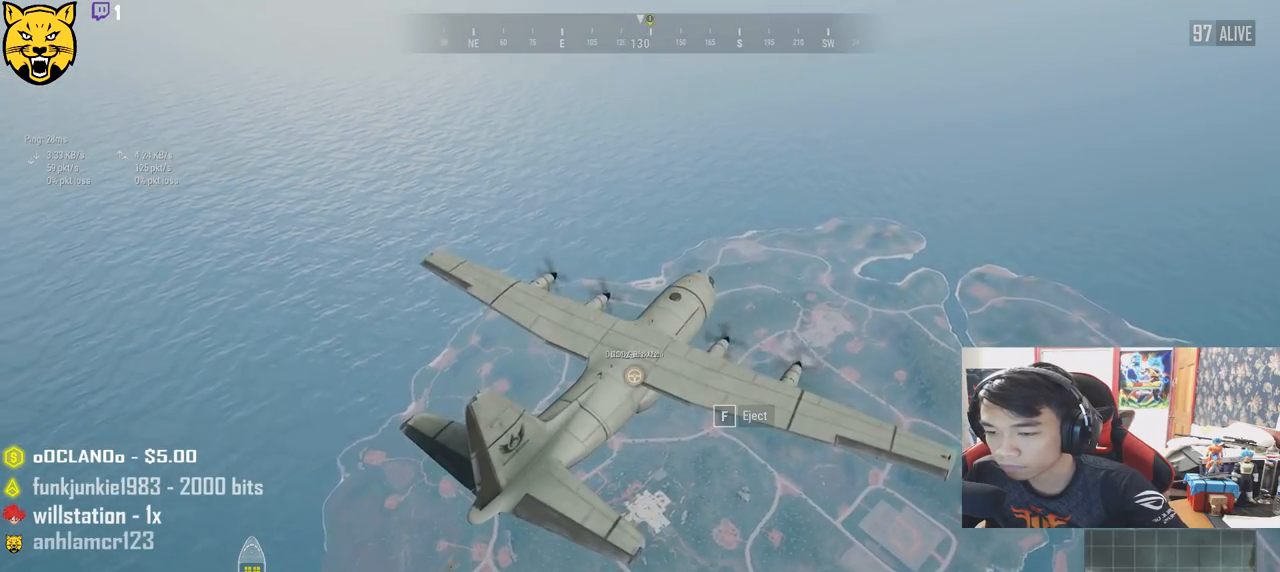
Gameplay with keyboard and mouse; each line is a JSON object with the keys and mouse buttons held at the frame after it. "events" lists presses ("down") and releases ("up") of "a", "c", "ctrl", "d", "e", "f", "q", "r", "s", "shift", "space", "tab", "v", "w", "x", "z", "mouse_left", "mouse_wheel", "mouse_right" and "mouse_mb4" between this image and that frame as [ms after this image, input, new state], when the widget could be followed in between. "mouse_left", "mouse_wheel", "mouse_right", "mouse_mb4" = the "left", "wheel", "right", "mb4" buttons of the "mouse" list. No other keys are recorded. "wheel" means that the mouse wheel is clicked or scrolled. Mouse movement is not recorded.
{"keys": ["w"], "mouse": [], "events": [[183, "w", "down"]]}
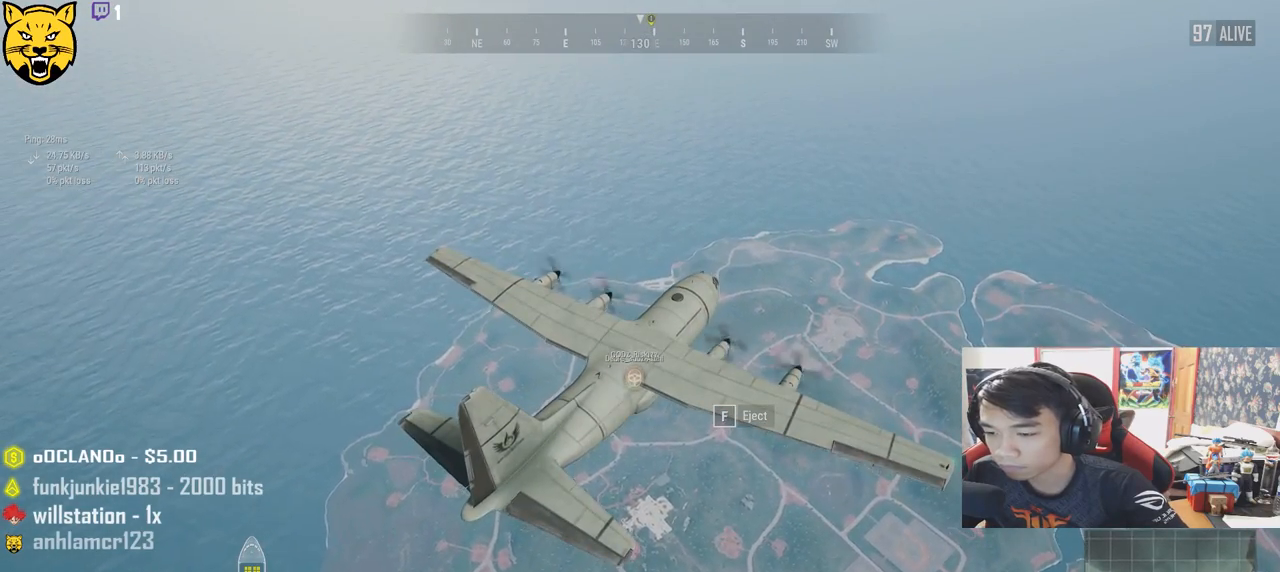
{"keys": ["w"], "mouse": [], "events": [[217, "f", "down"], [333, "f", "up"]]}
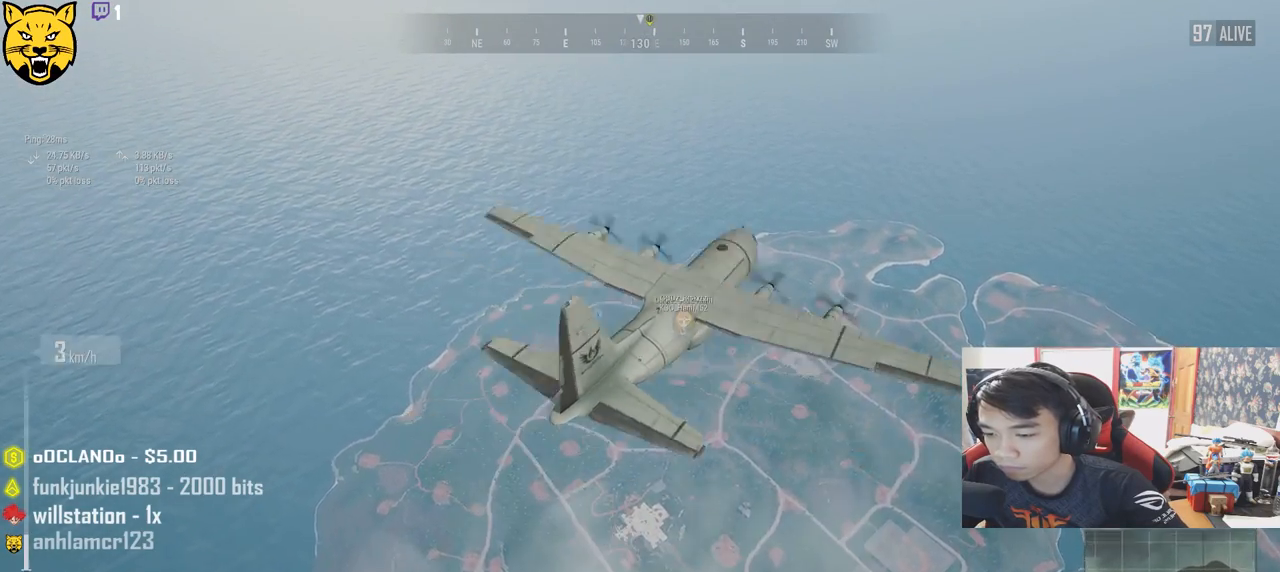
{"keys": ["w"], "mouse": [], "events": []}
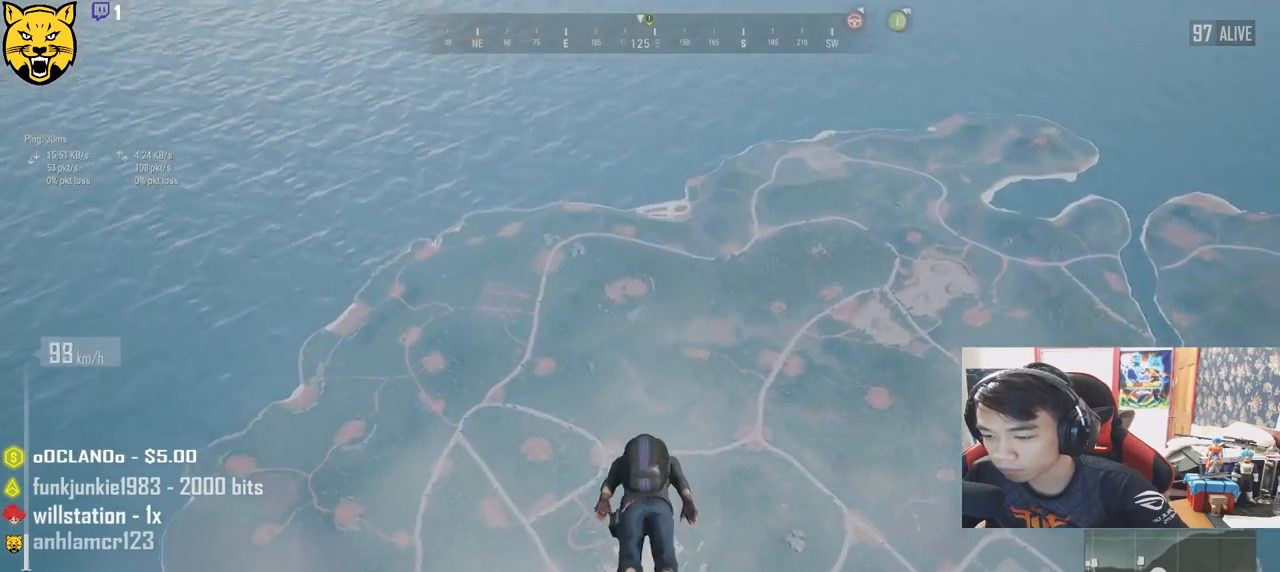
{"keys": ["w"], "mouse": [], "events": []}
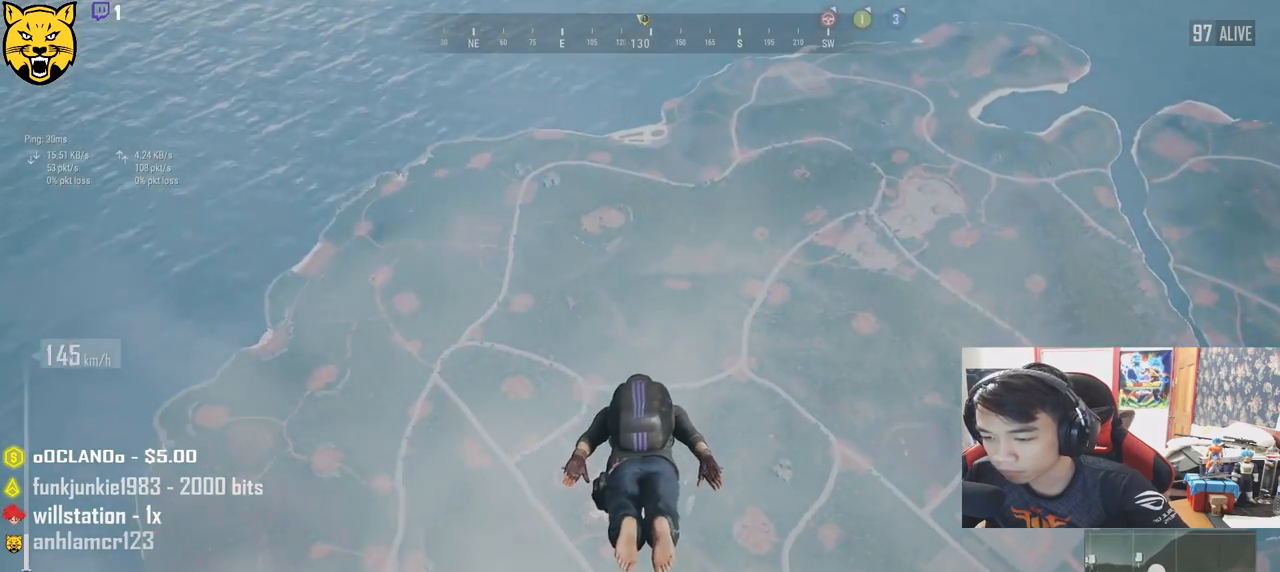
{"keys": ["w"], "mouse": [], "events": []}
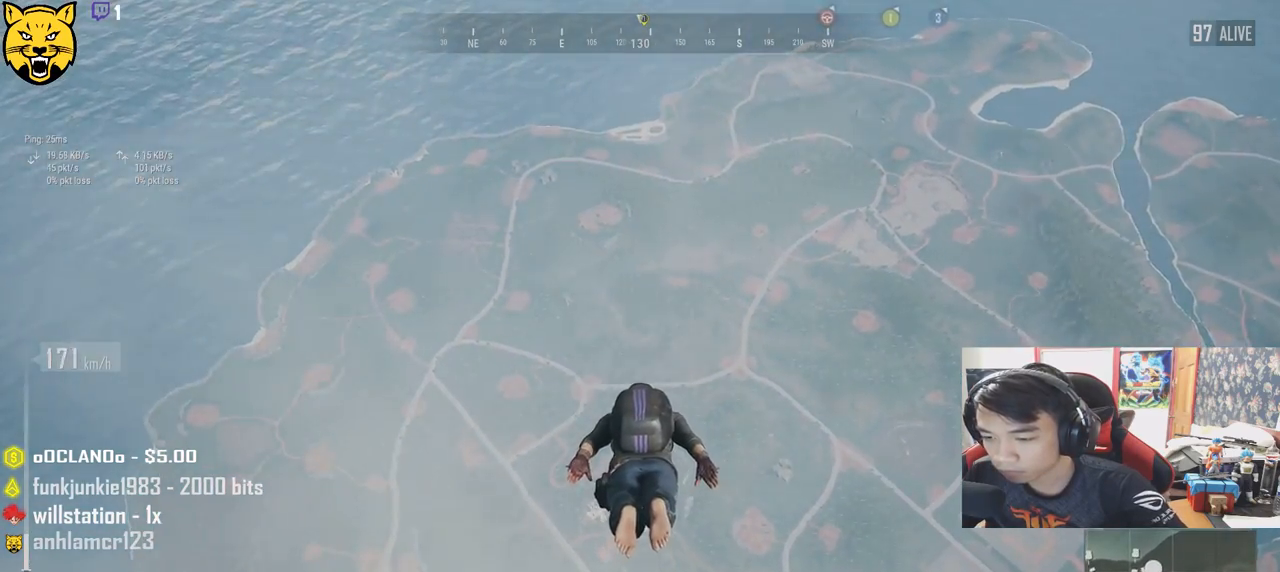
{"keys": ["w"], "mouse": [], "events": []}
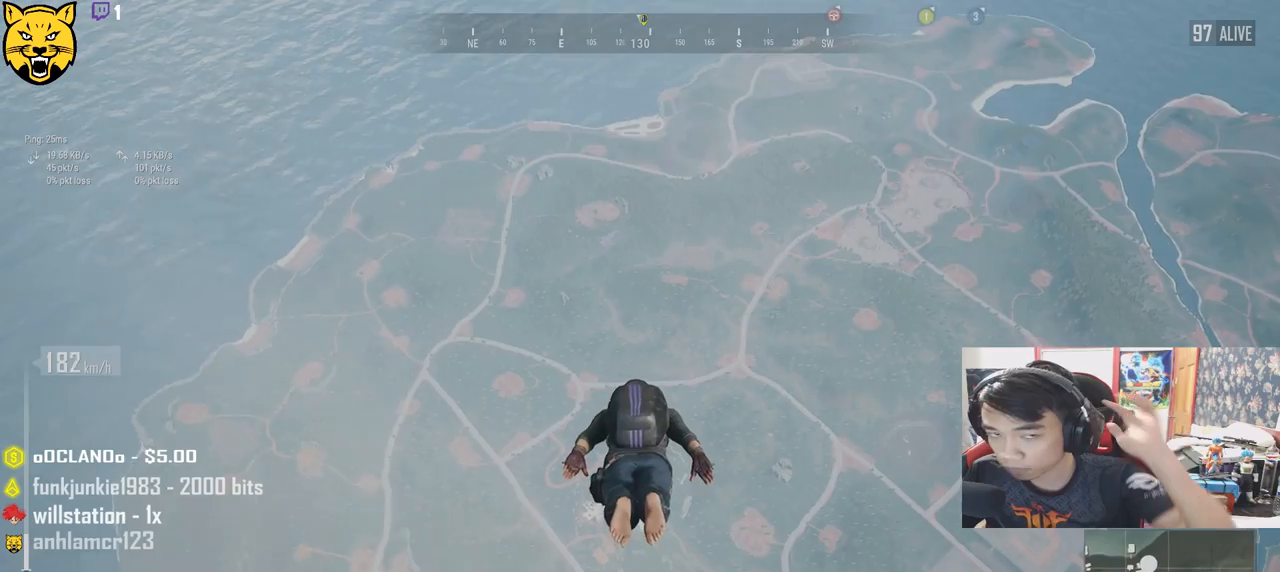
{"keys": ["w"], "mouse": [], "events": []}
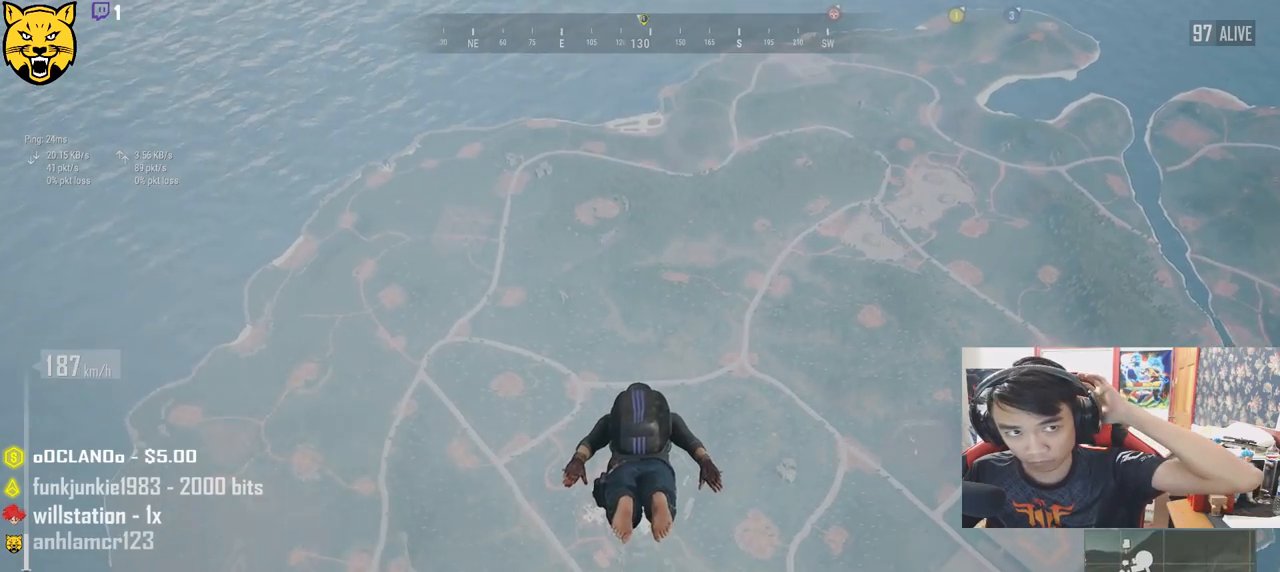
{"keys": ["w"], "mouse": [], "events": []}
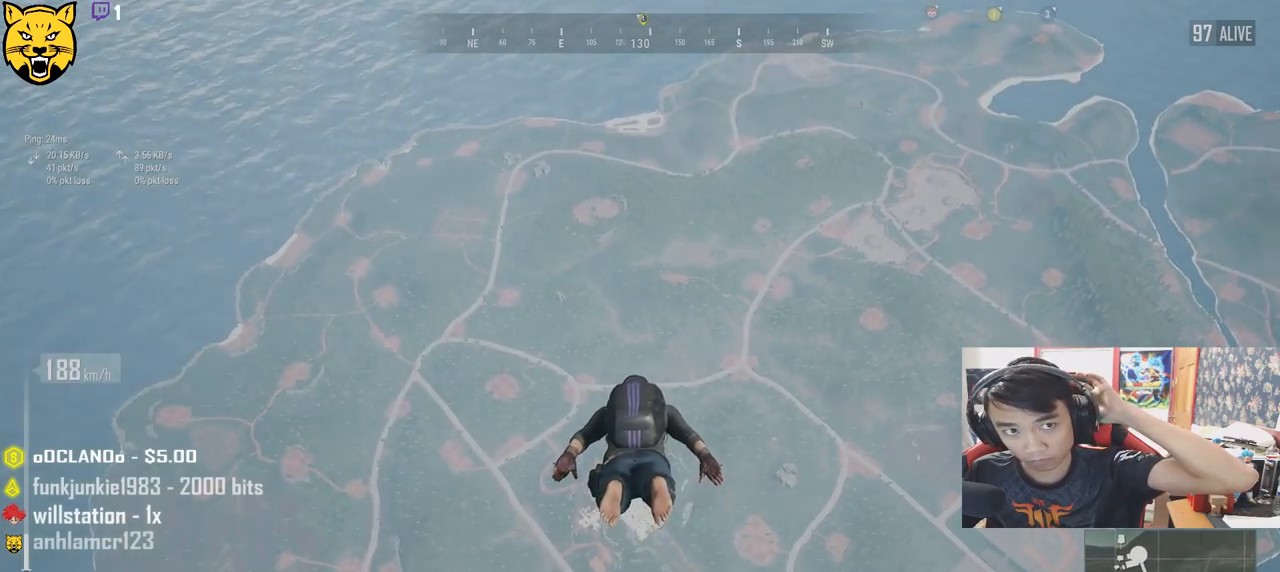
{"keys": ["w"], "mouse": [], "events": []}
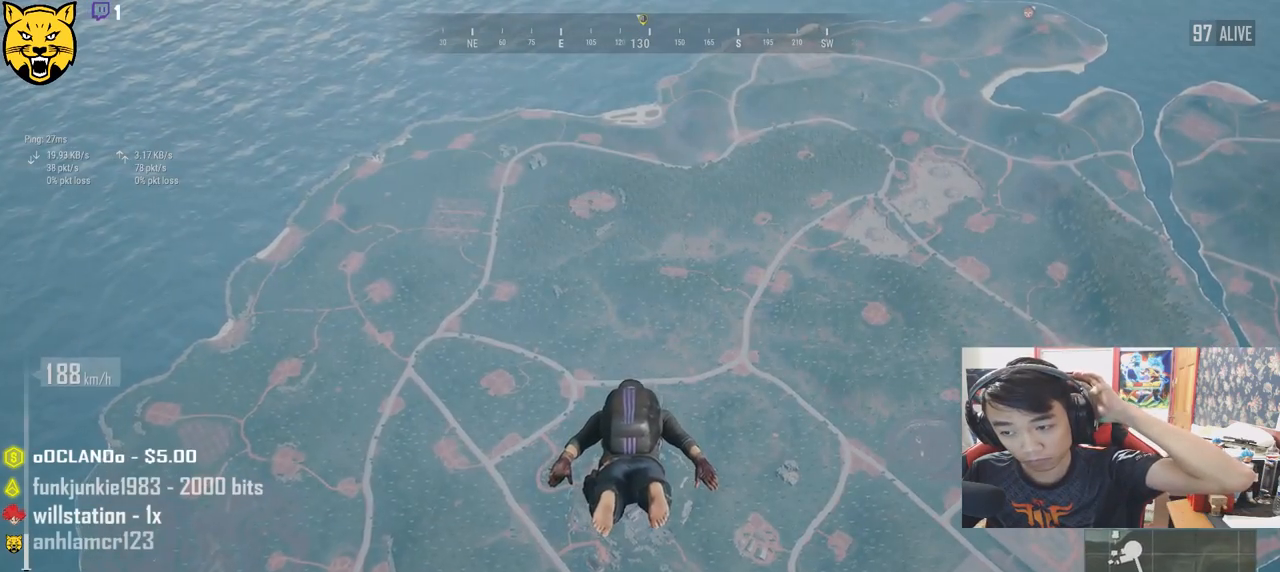
{"keys": ["w"], "mouse": [], "events": []}
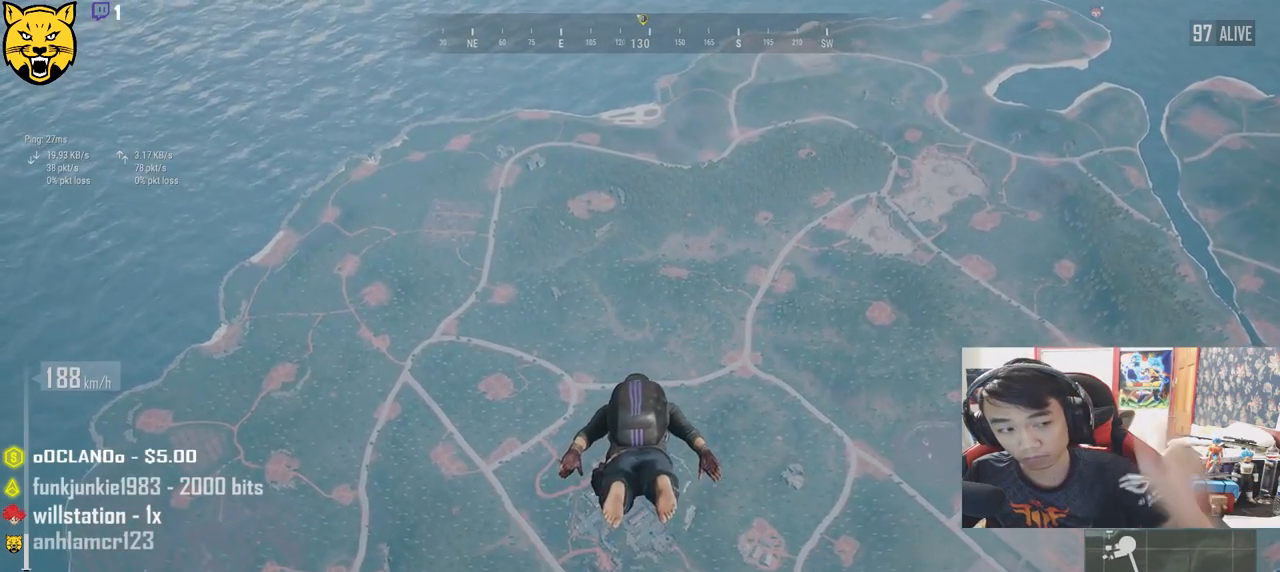
{"keys": ["w"], "mouse": [], "events": []}
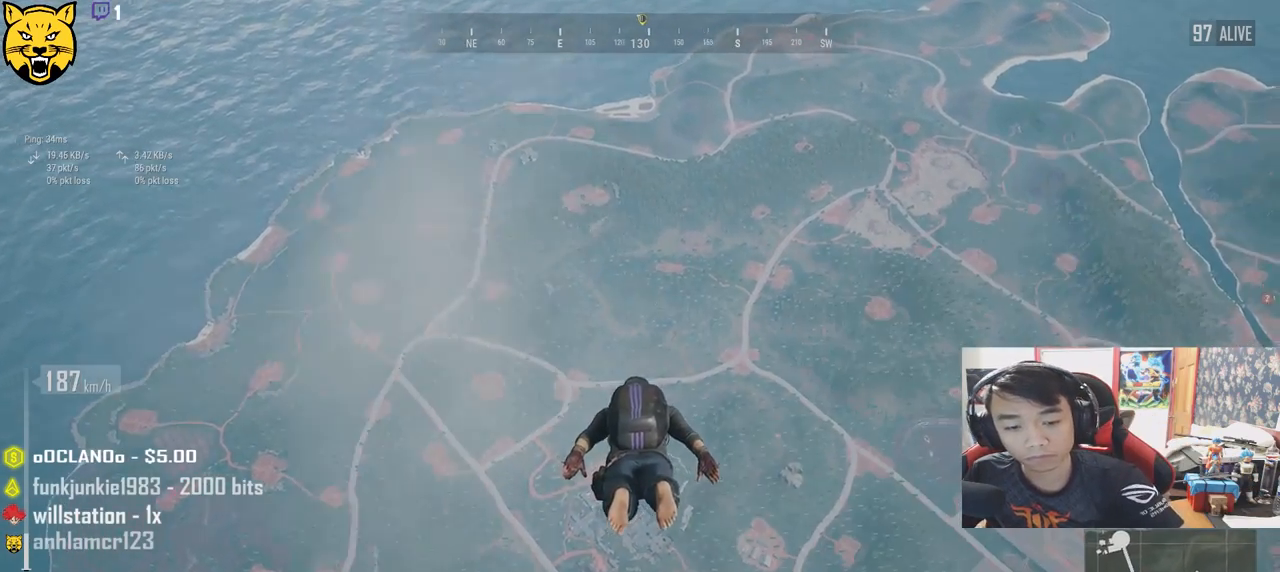
{"keys": ["w"], "mouse": [], "events": []}
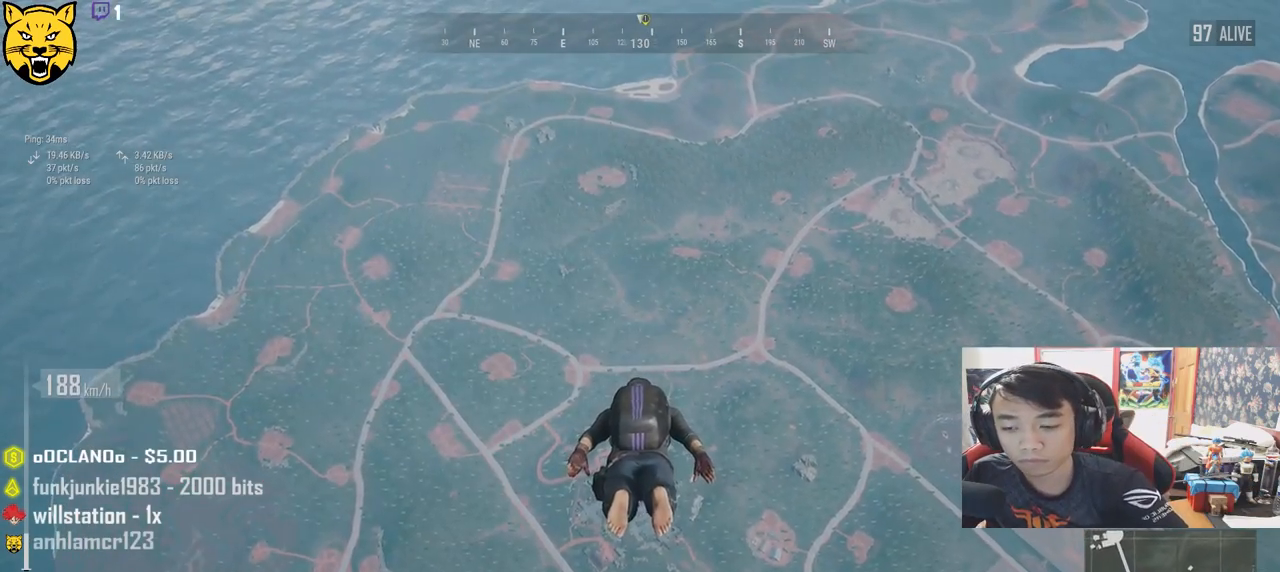
{"keys": ["w"], "mouse": [], "events": []}
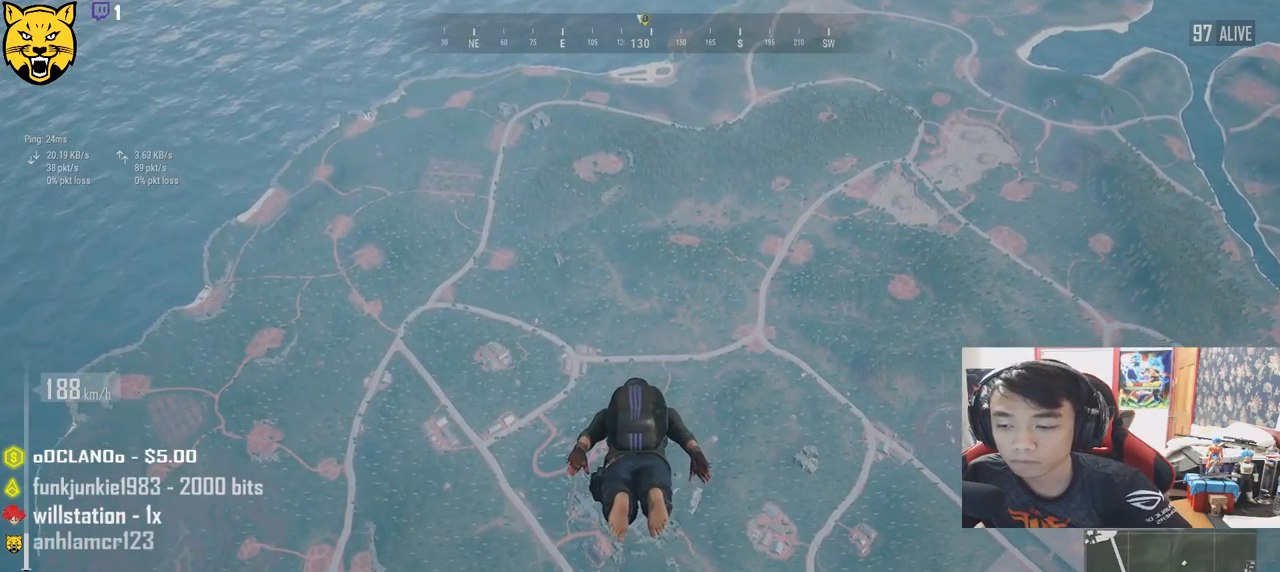
{"keys": ["w"], "mouse": [], "events": []}
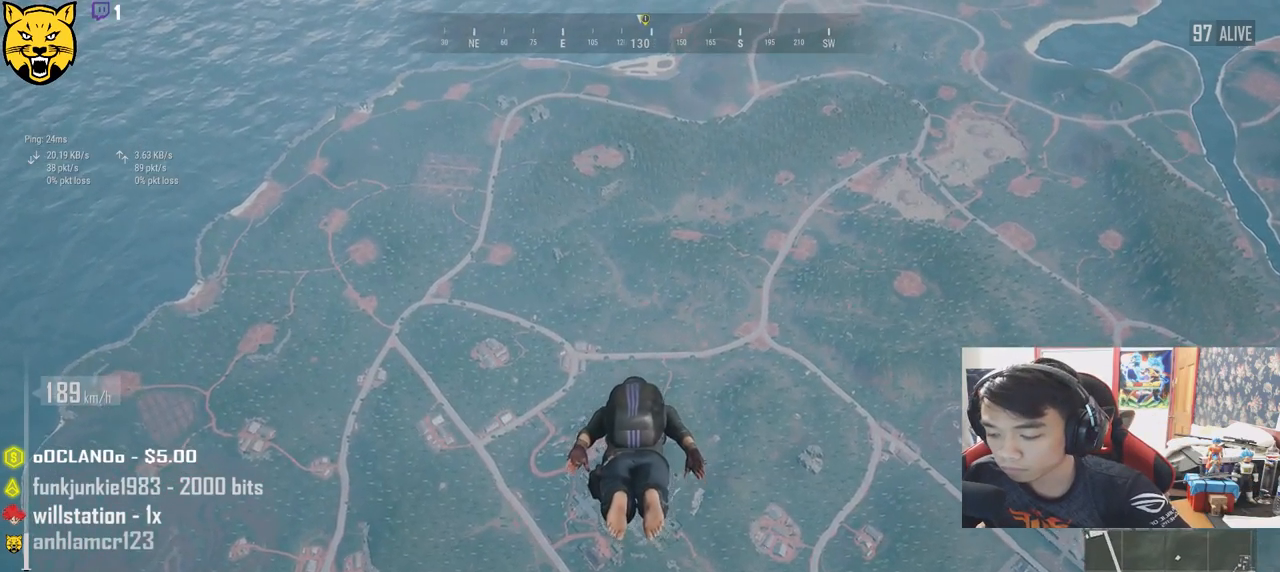
{"keys": ["w"], "mouse": [], "events": []}
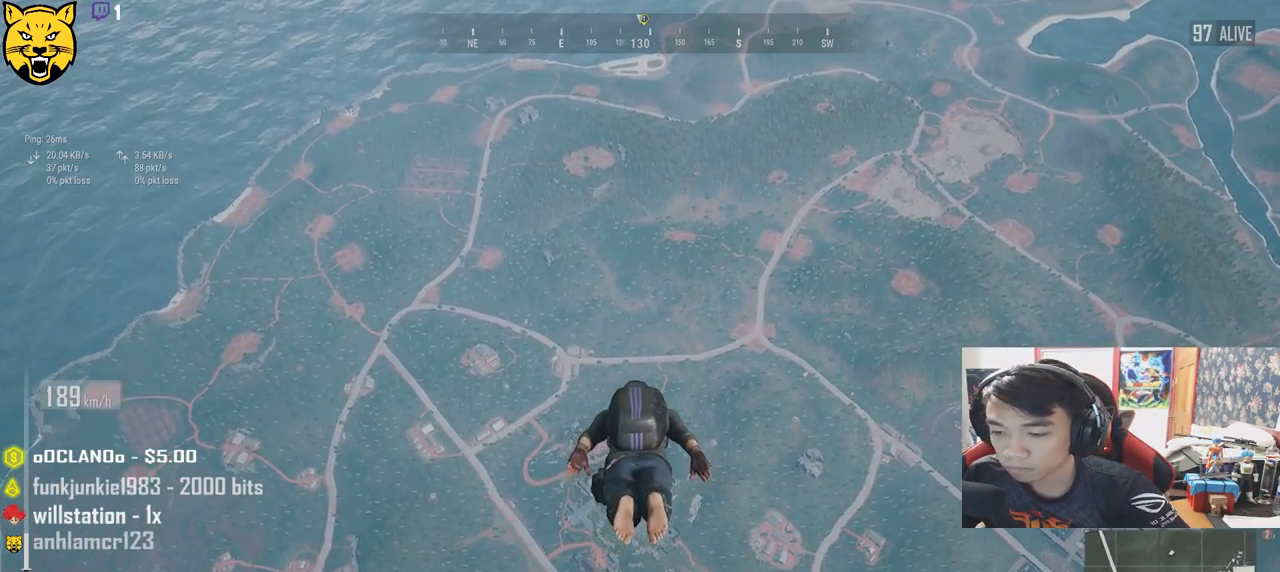
{"keys": ["w"], "mouse": [], "events": []}
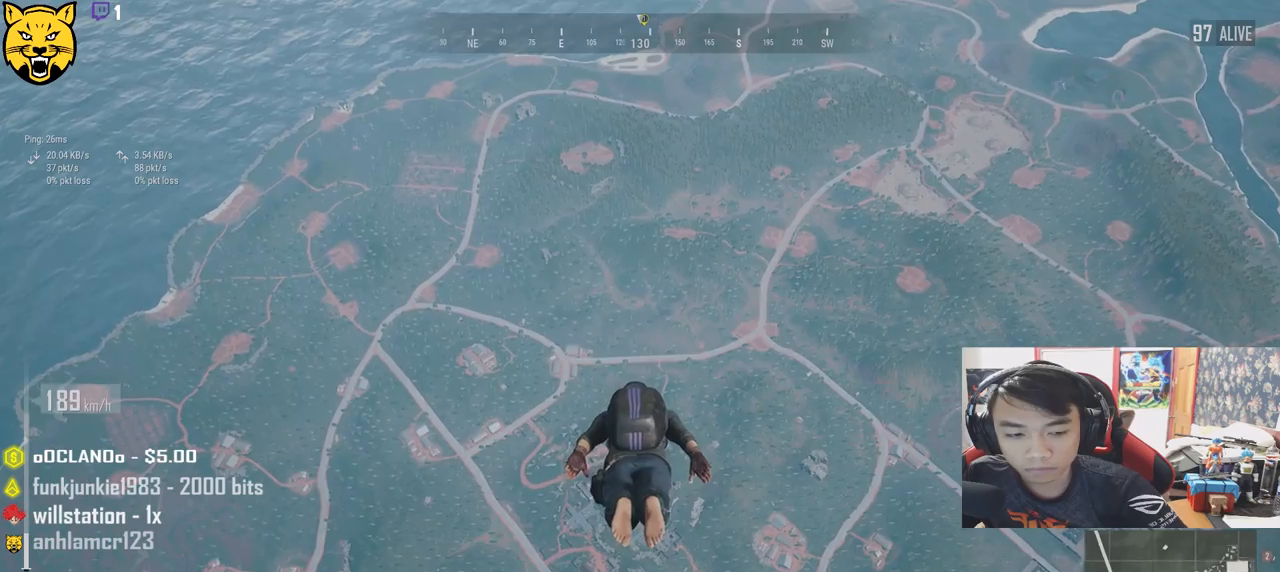
{"keys": ["w"], "mouse": [], "events": []}
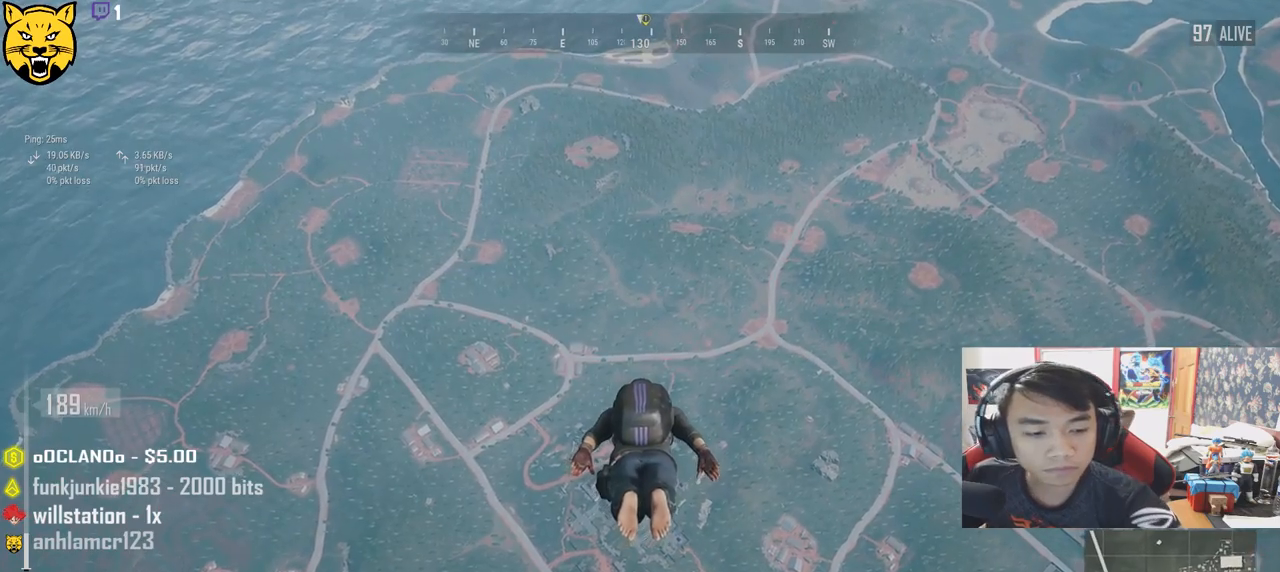
{"keys": ["w"], "mouse": [], "events": []}
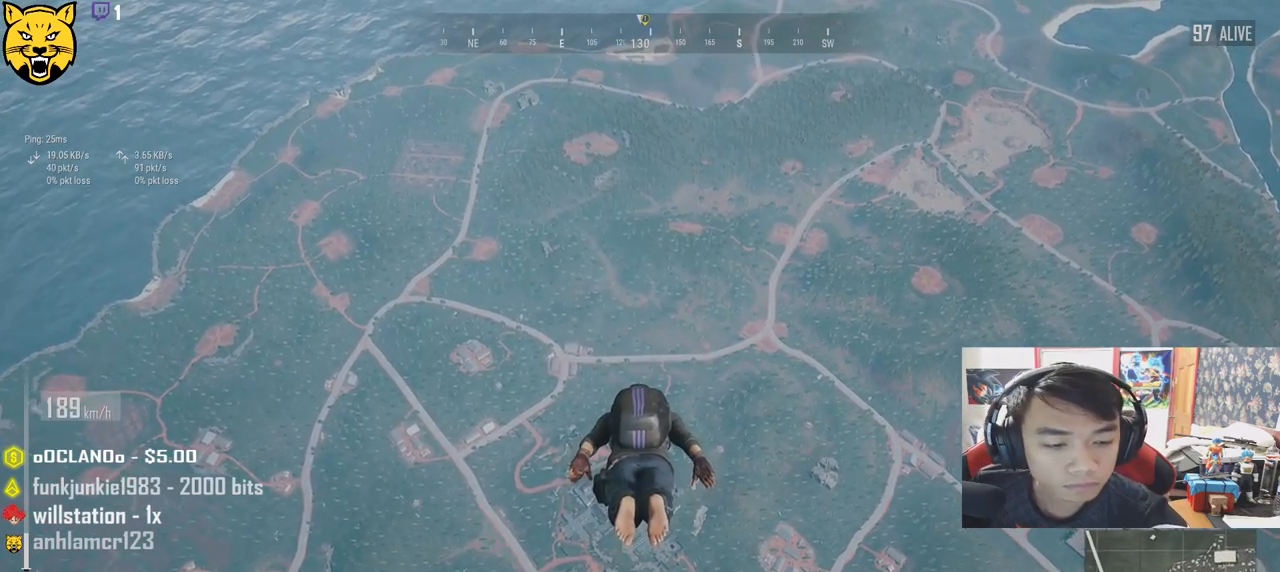
{"keys": ["w"], "mouse": [], "events": []}
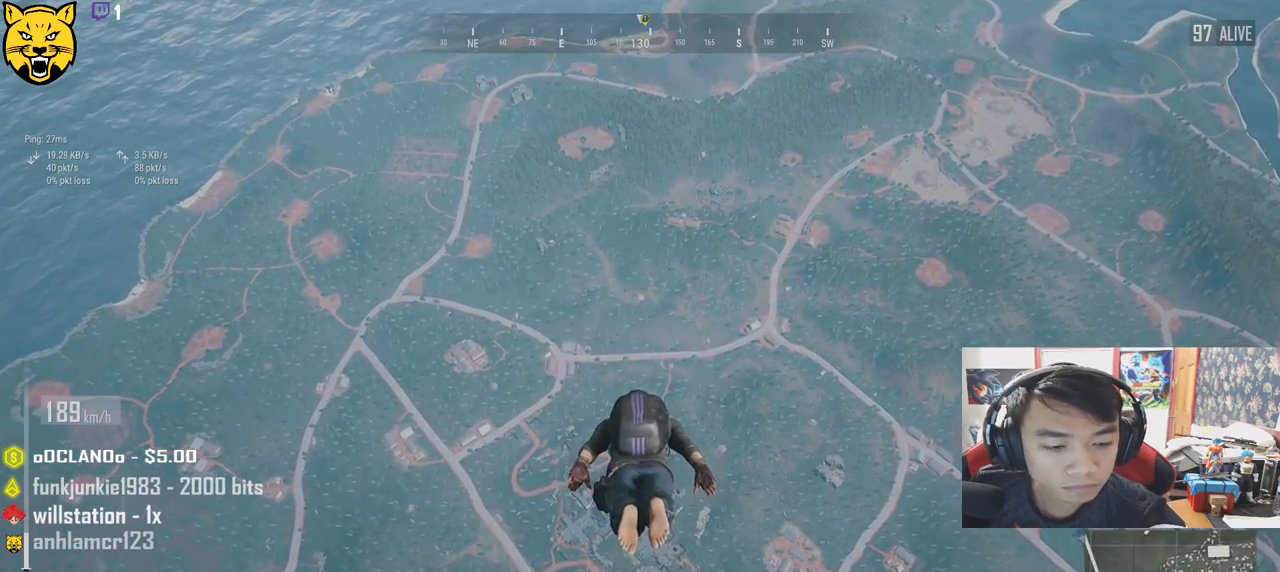
{"keys": ["w"], "mouse": [], "events": []}
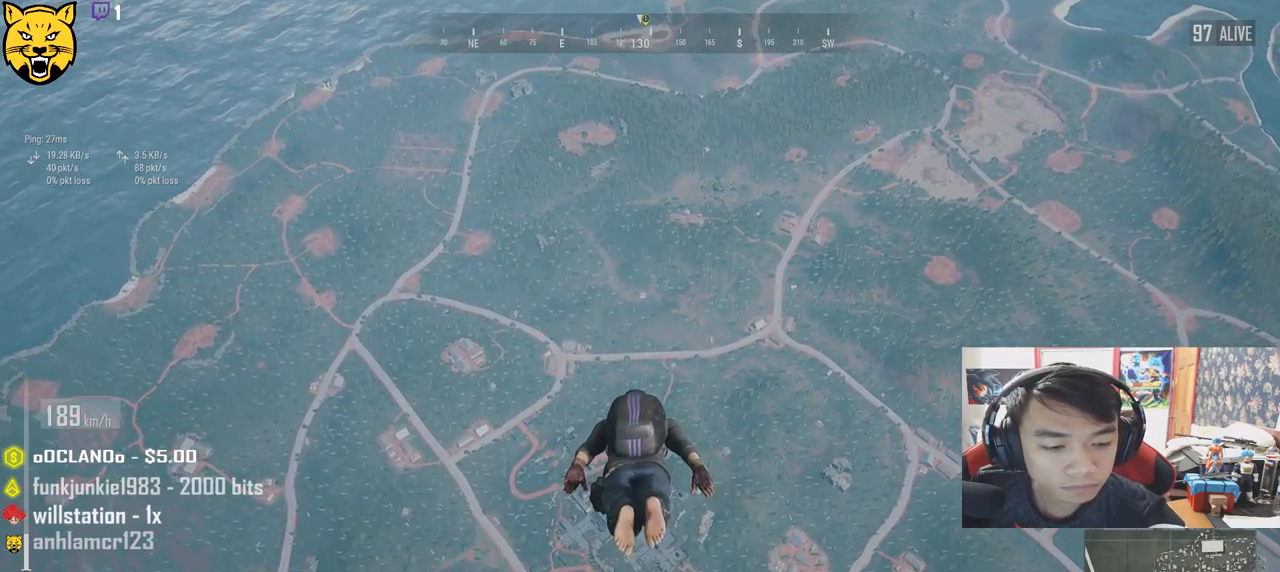
{"keys": ["w"], "mouse": [], "events": []}
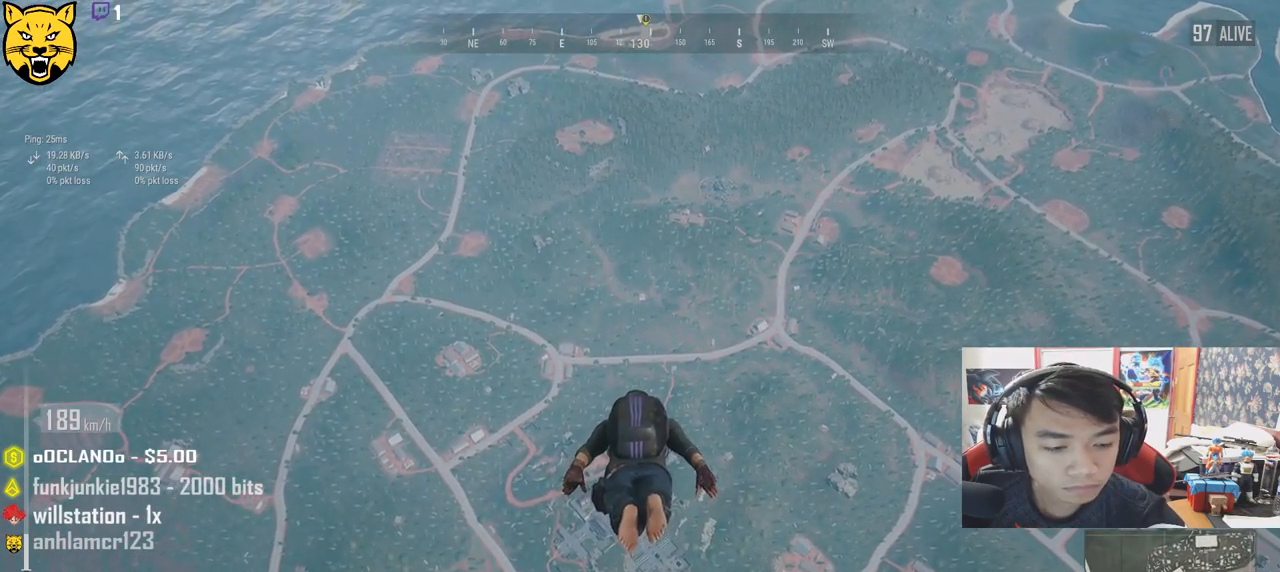
{"keys": ["w"], "mouse": [], "events": [[250, "c", "down"], [400, "c", "up"]]}
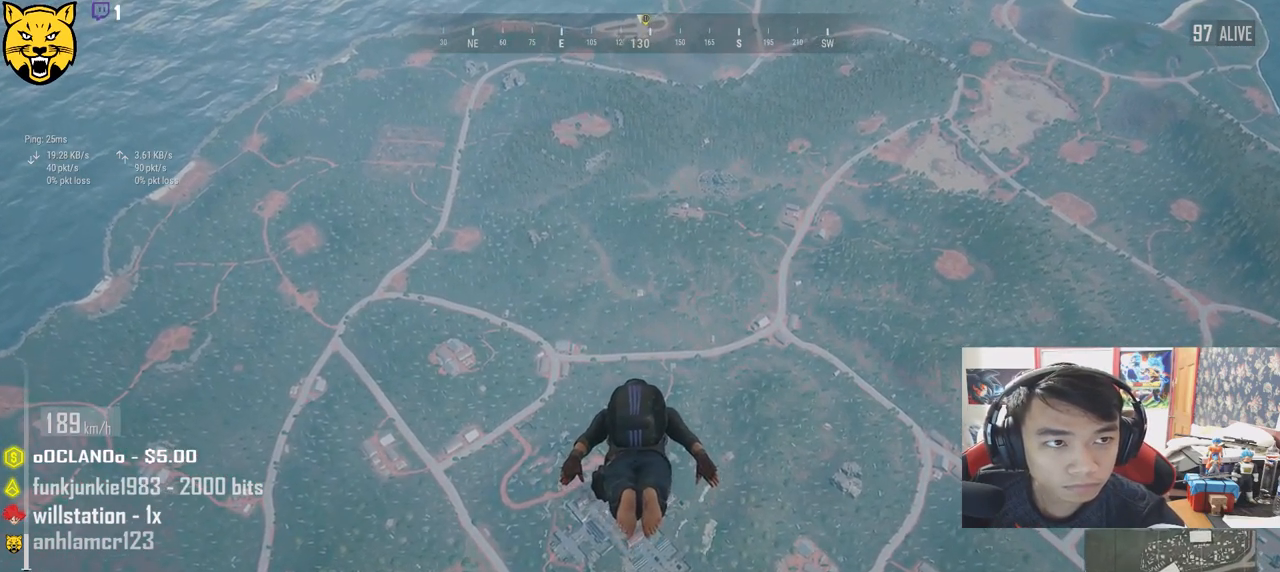
{"keys": ["w"], "mouse": [], "events": []}
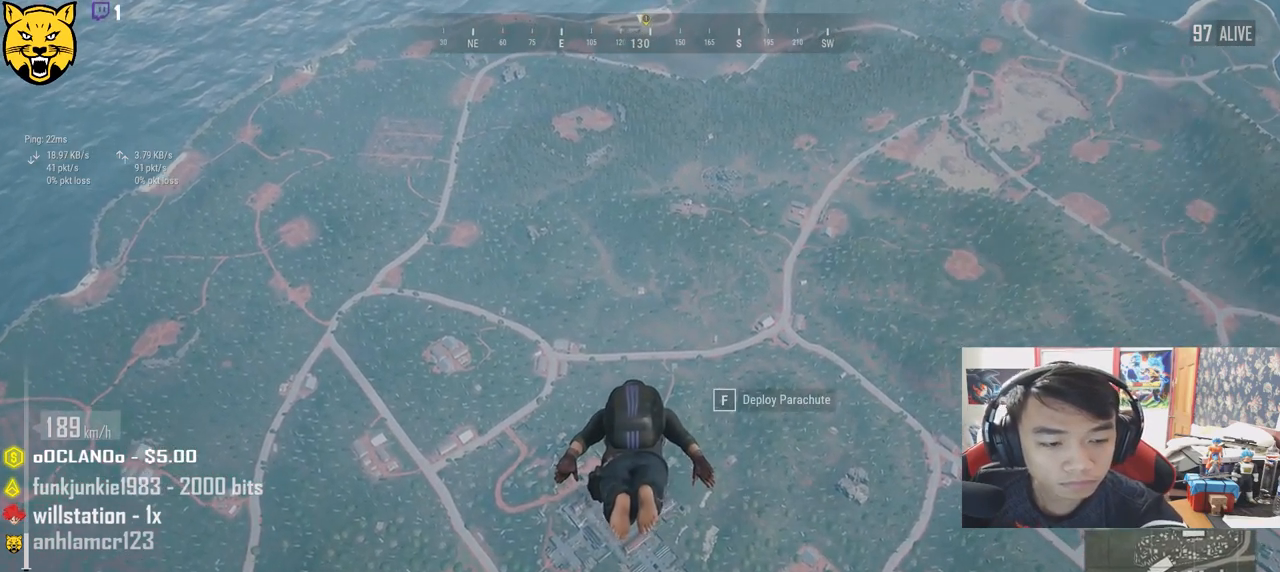
{"keys": ["w"], "mouse": [], "events": []}